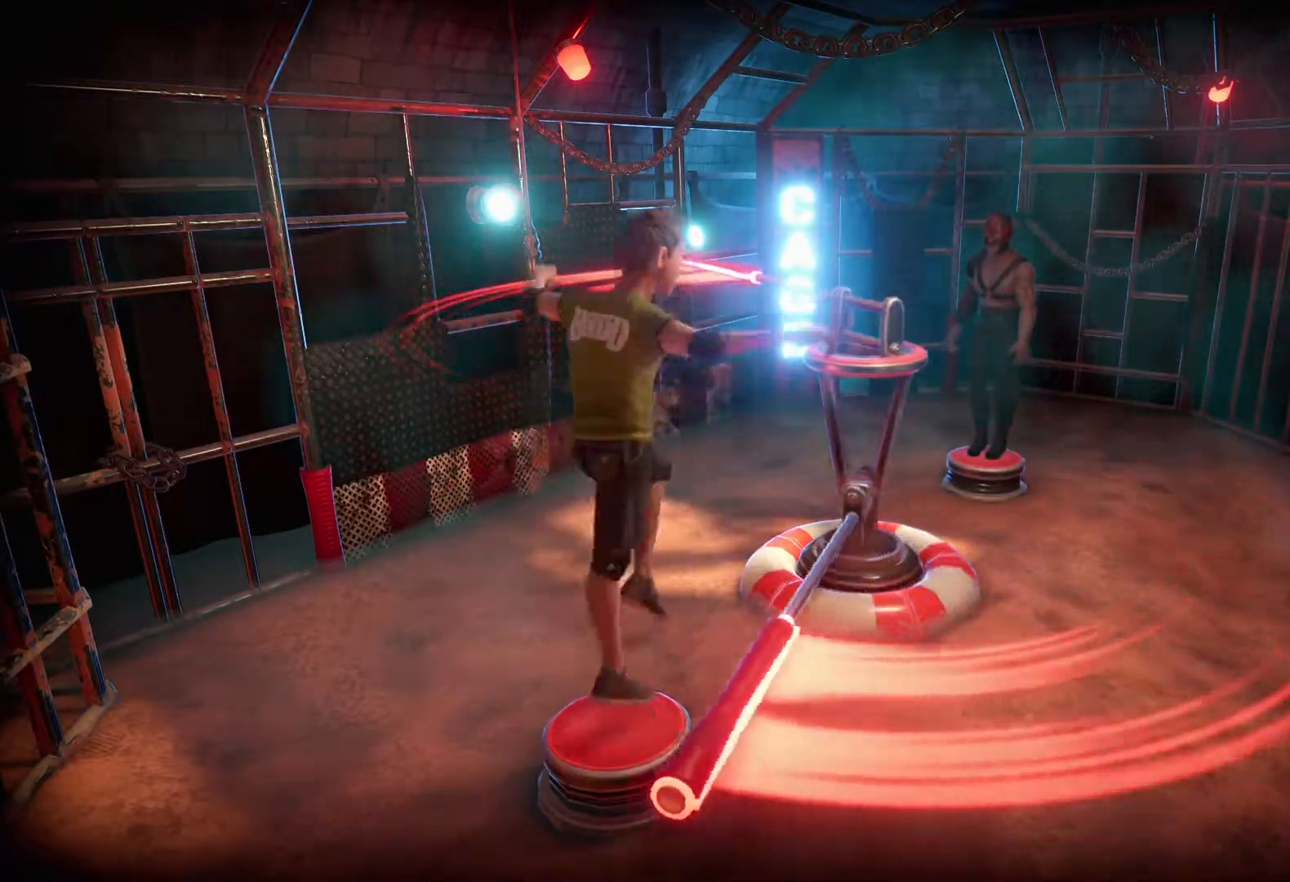
Gameplay with a controller (PlayStation layout); each line is a JSON object with the inputs held at the frame after it. "events" lists button and stick changes between this image and that frame as [ms after this image, input, new state], when the widget could be followed in between. Not read: CROSS L1 L2 L3 R2 R3 left_stick.
{"buttons": ["CIRCLE"], "right_stick": "center", "events": []}
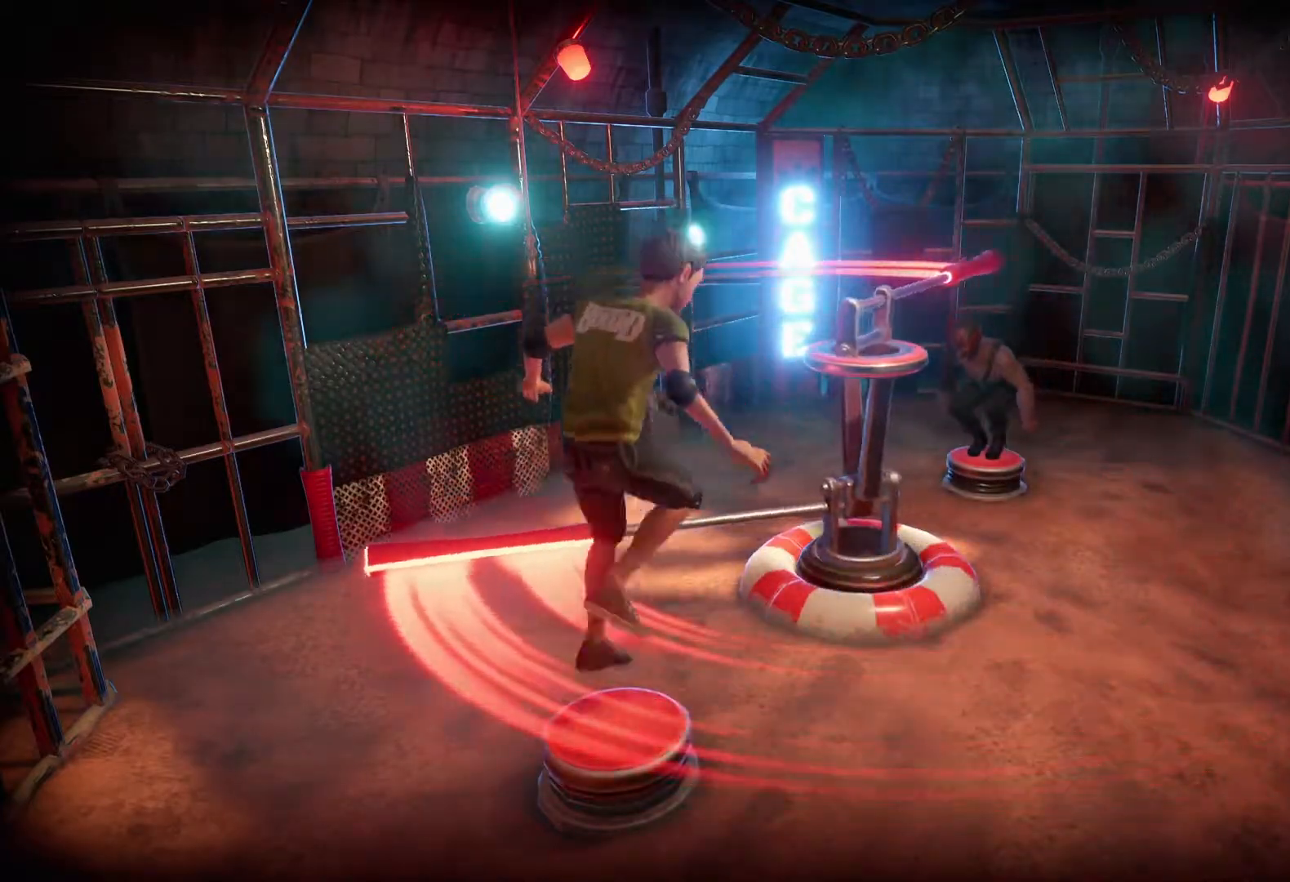
{"buttons": ["CIRCLE"], "right_stick": "center", "events": []}
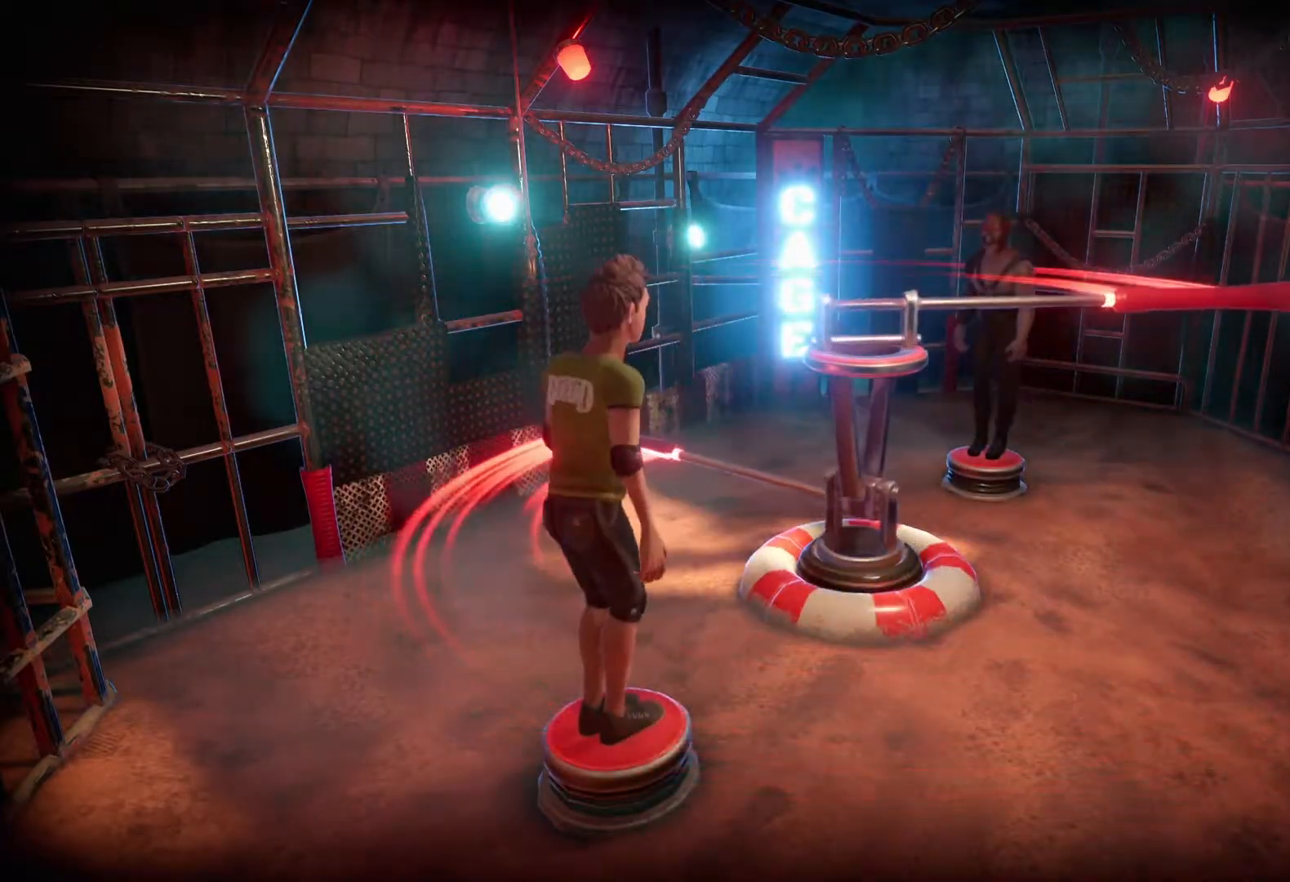
{"buttons": ["CIRCLE"], "right_stick": "center", "events": []}
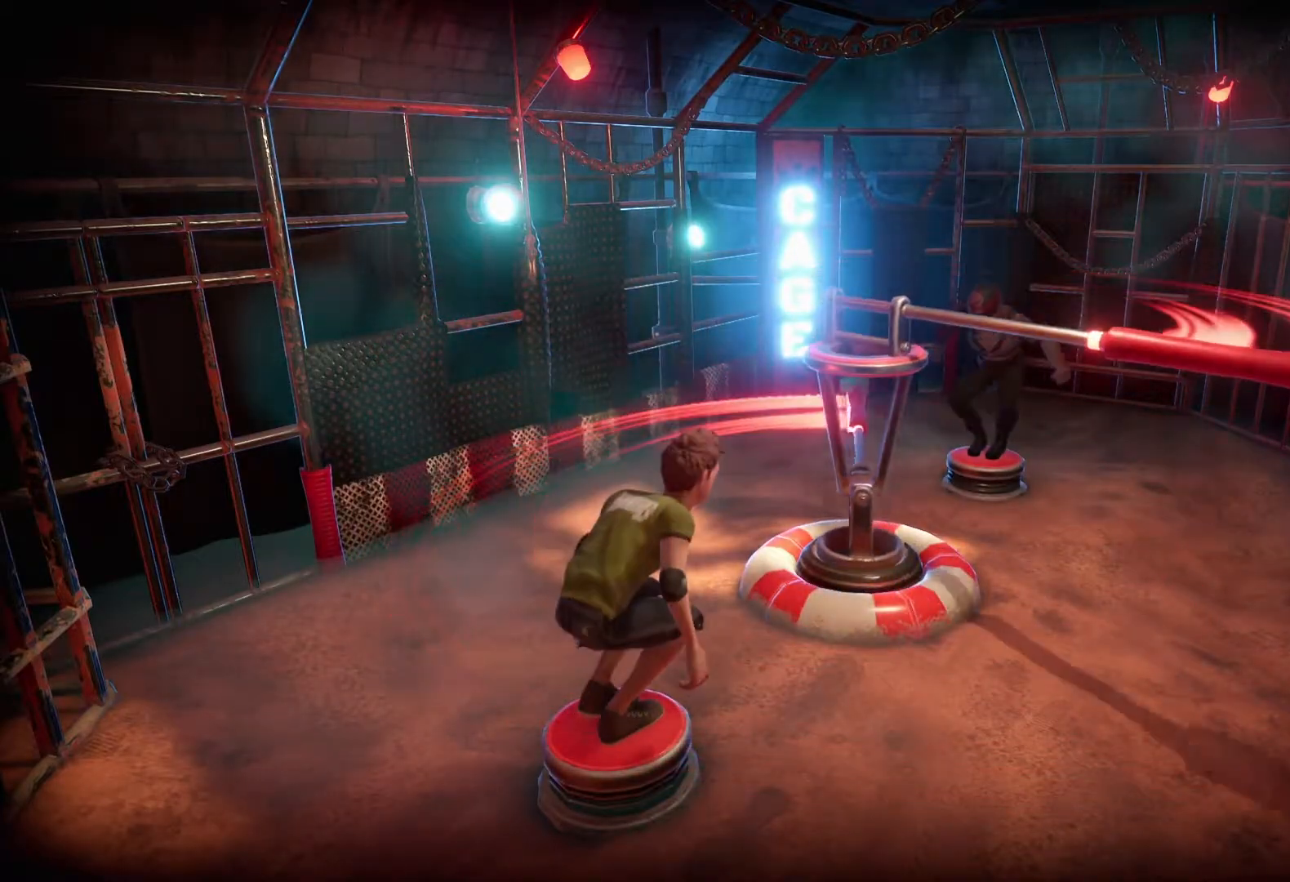
{"buttons": ["CIRCLE"], "right_stick": "center", "events": []}